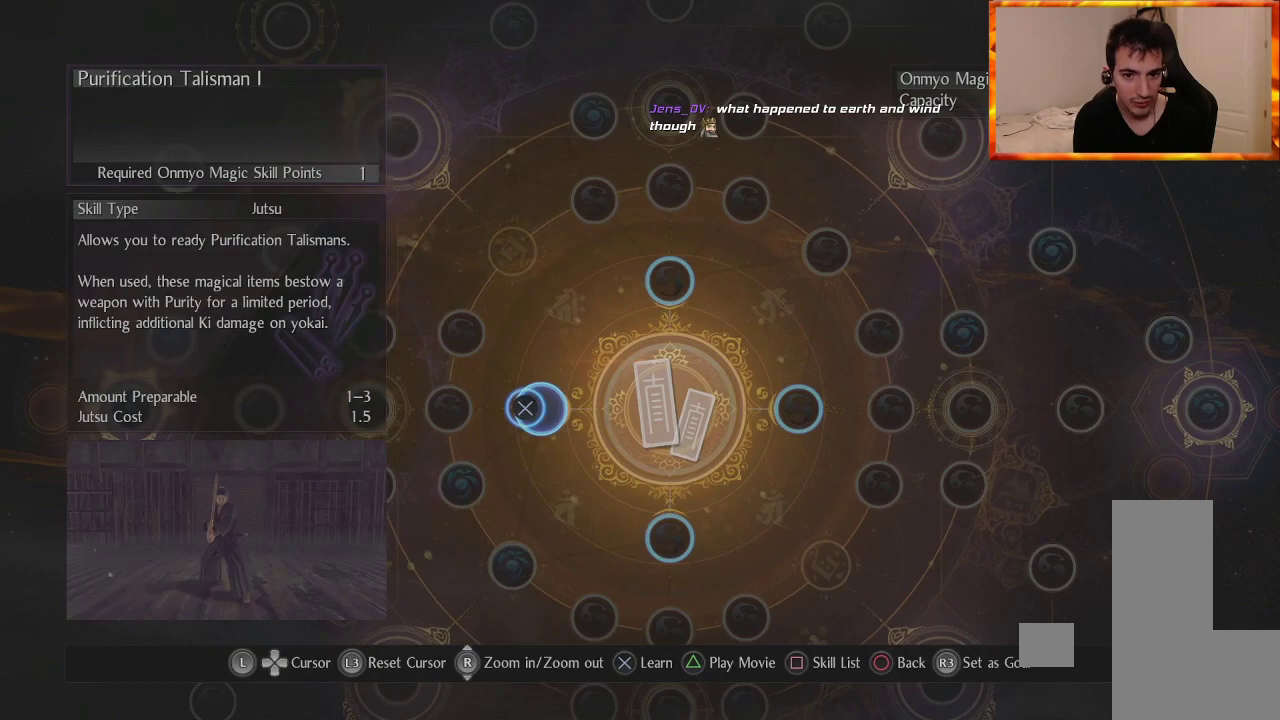
Gameplay with a controller (PlayStation layout); each line is a JSON object with the inputs held at the frame after it. "events" lists button and stick changes between this image and that frame as [ms after this image, input, new state], when the widget could be followed in between.
{"buttons": [], "left_stick": "right", "right_stick": "center", "events": [[300, "left_stick", "right"]]}
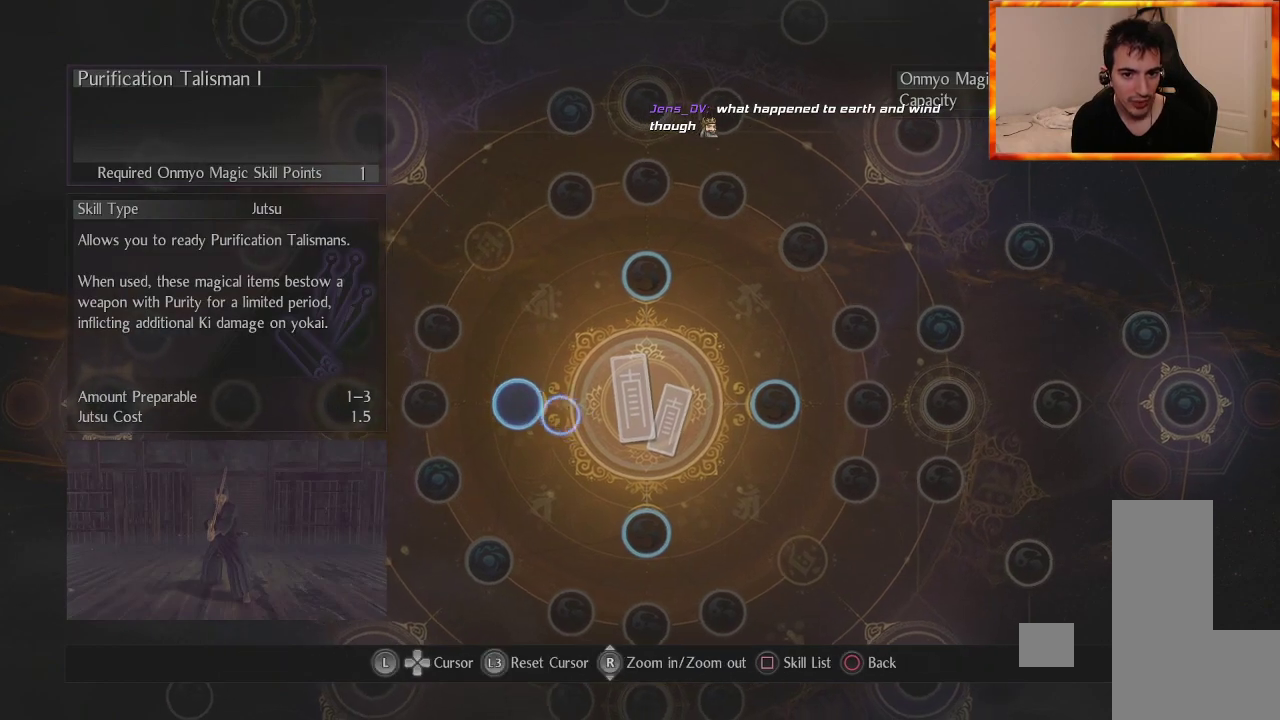
{"buttons": [], "left_stick": "center", "right_stick": "center", "events": [[50, "left_stick", "center"], [117, "left_stick", "up-left"], [433, "left_stick", "center"]]}
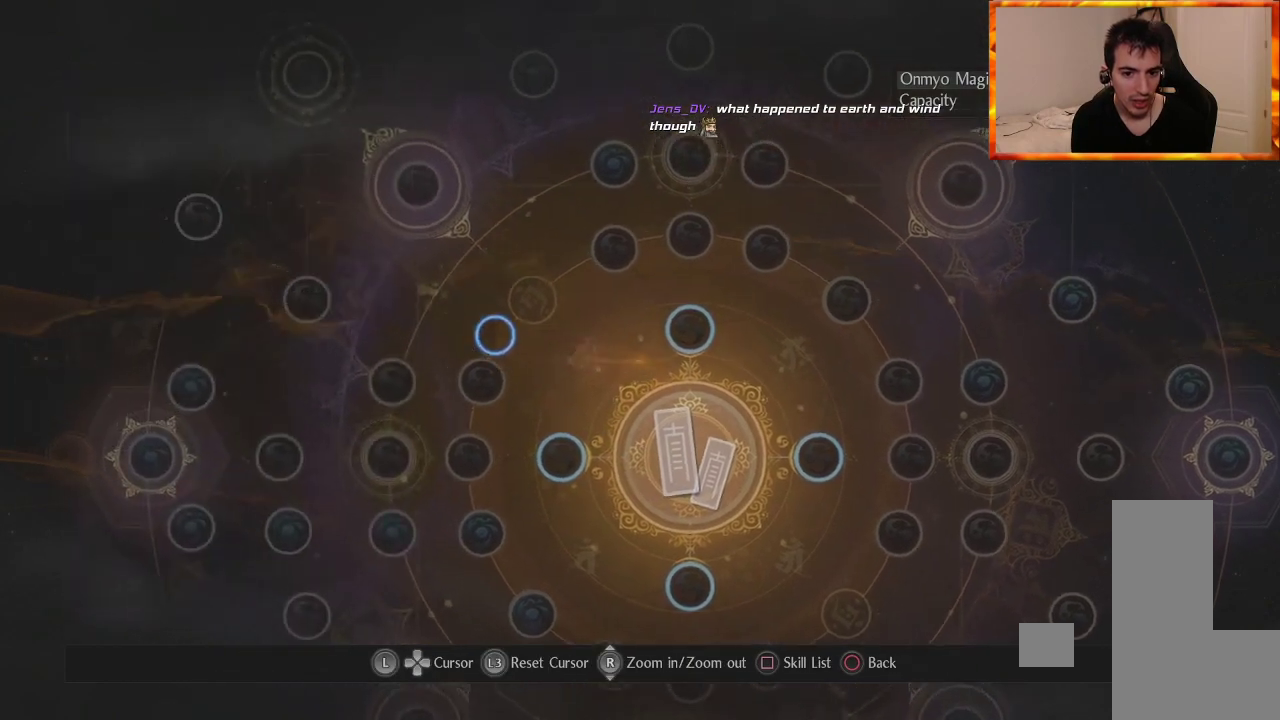
{"buttons": [], "left_stick": "right", "right_stick": "center", "events": [[183, "left_stick", "down-right"], [433, "left_stick", "right"]]}
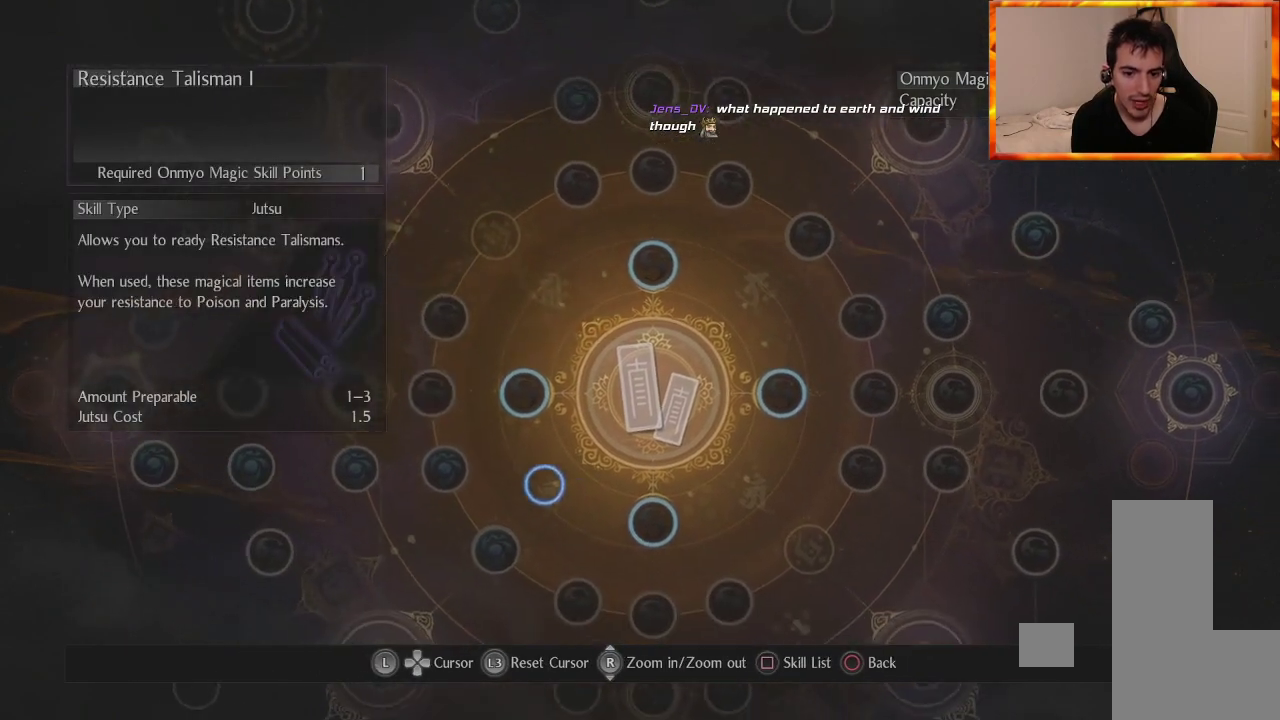
{"buttons": [], "left_stick": "left", "right_stick": "center", "events": [[50, "left_stick", "center"], [317, "left_stick", "down-left"], [500, "left_stick", "left"]]}
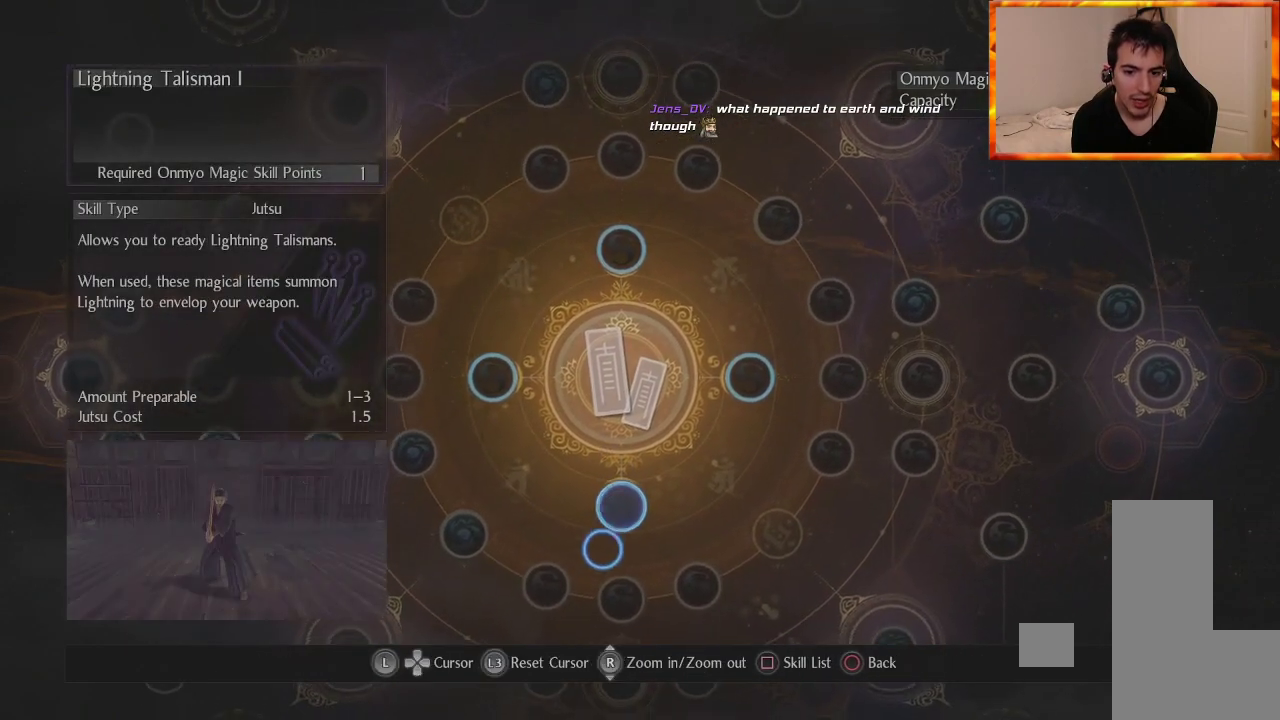
{"buttons": [], "left_stick": "center", "right_stick": "center", "events": [[117, "left_stick", "up"], [250, "left_stick", "up-right"], [450, "left_stick", "center"]]}
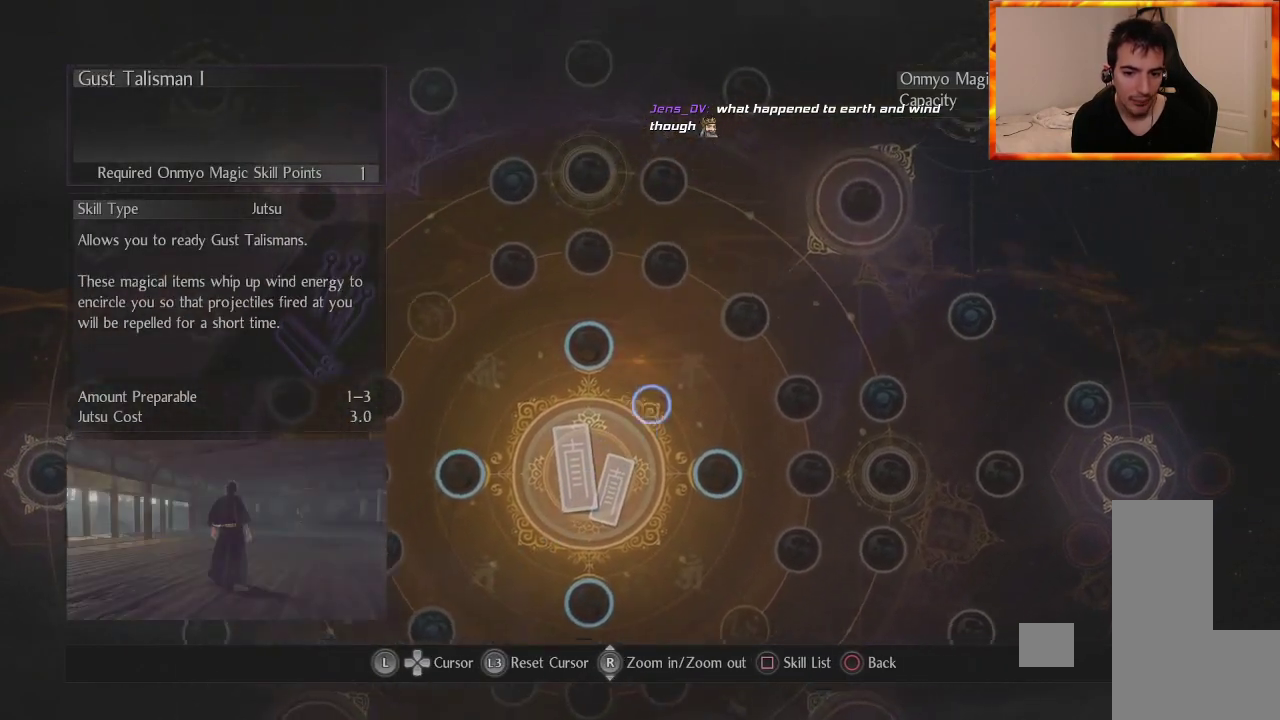
{"buttons": [], "left_stick": "center", "right_stick": "center", "events": [[17, "left_stick", "down"], [100, "left_stick", "down-left"], [250, "left_stick", "center"]]}
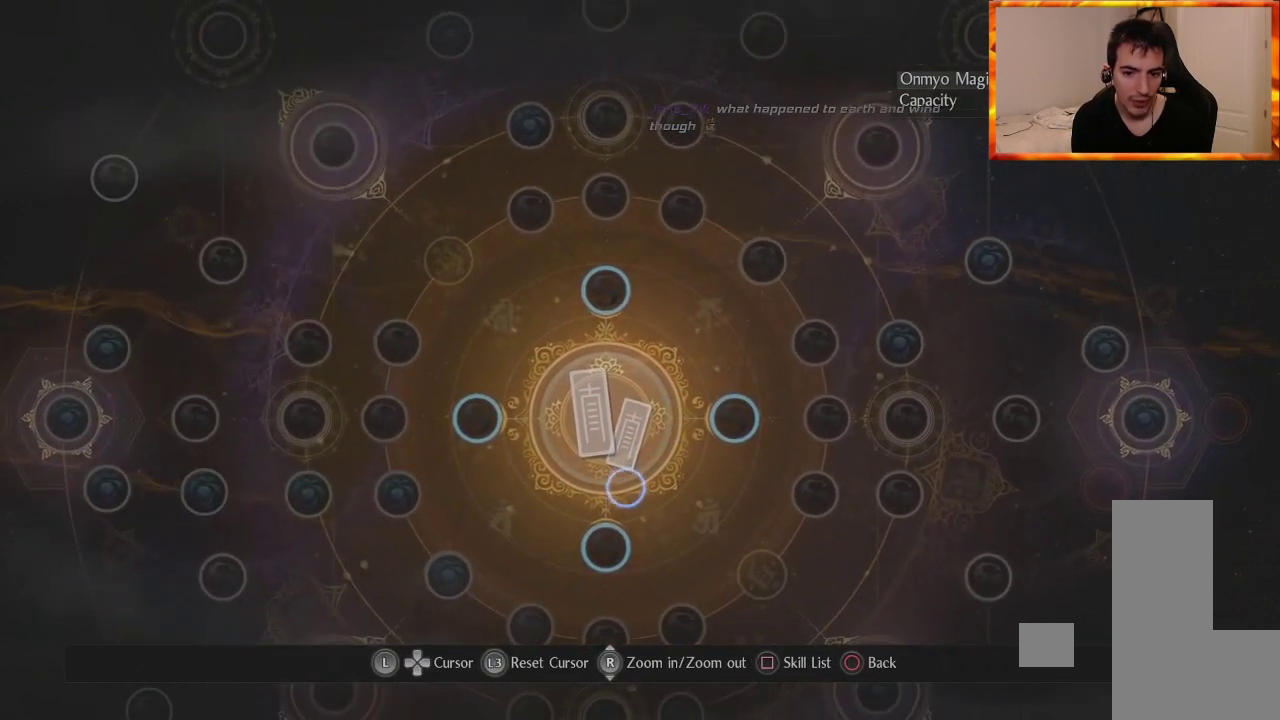
{"buttons": [], "left_stick": "center", "right_stick": "center", "events": [[300, "left_stick", "right"], [433, "left_stick", "up"], [500, "left_stick", "center"]]}
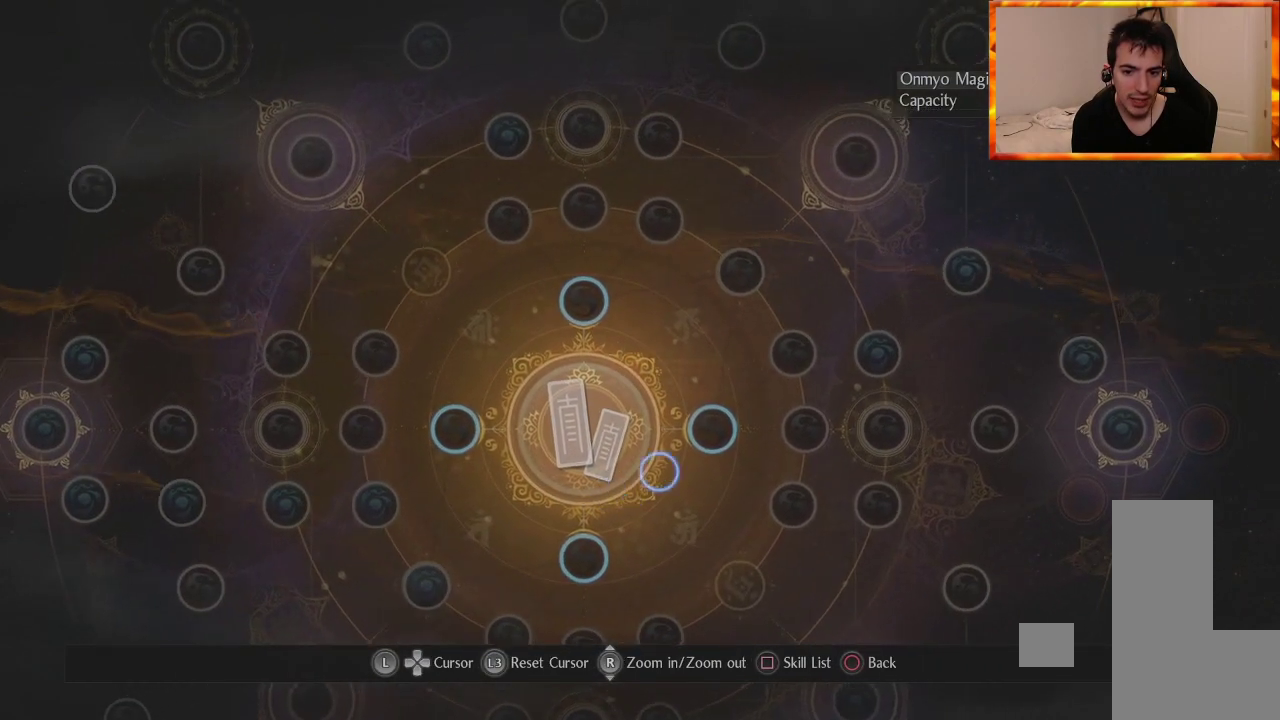
{"buttons": [], "left_stick": "right", "right_stick": "center", "events": [[50, "left_stick", "left"], [117, "left_stick", "up-left"], [267, "left_stick", "center"], [467, "left_stick", "right"]]}
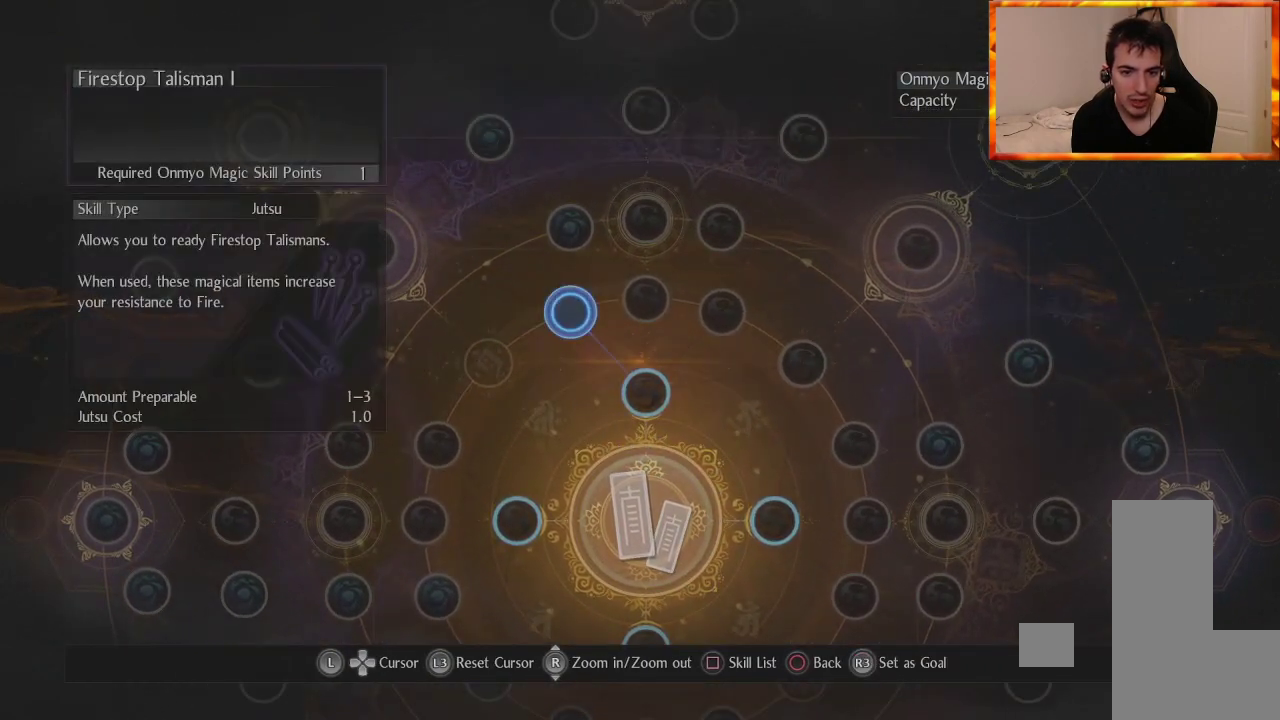
{"buttons": [], "left_stick": "center", "right_stick": "center", "events": [[133, "left_stick", "center"]]}
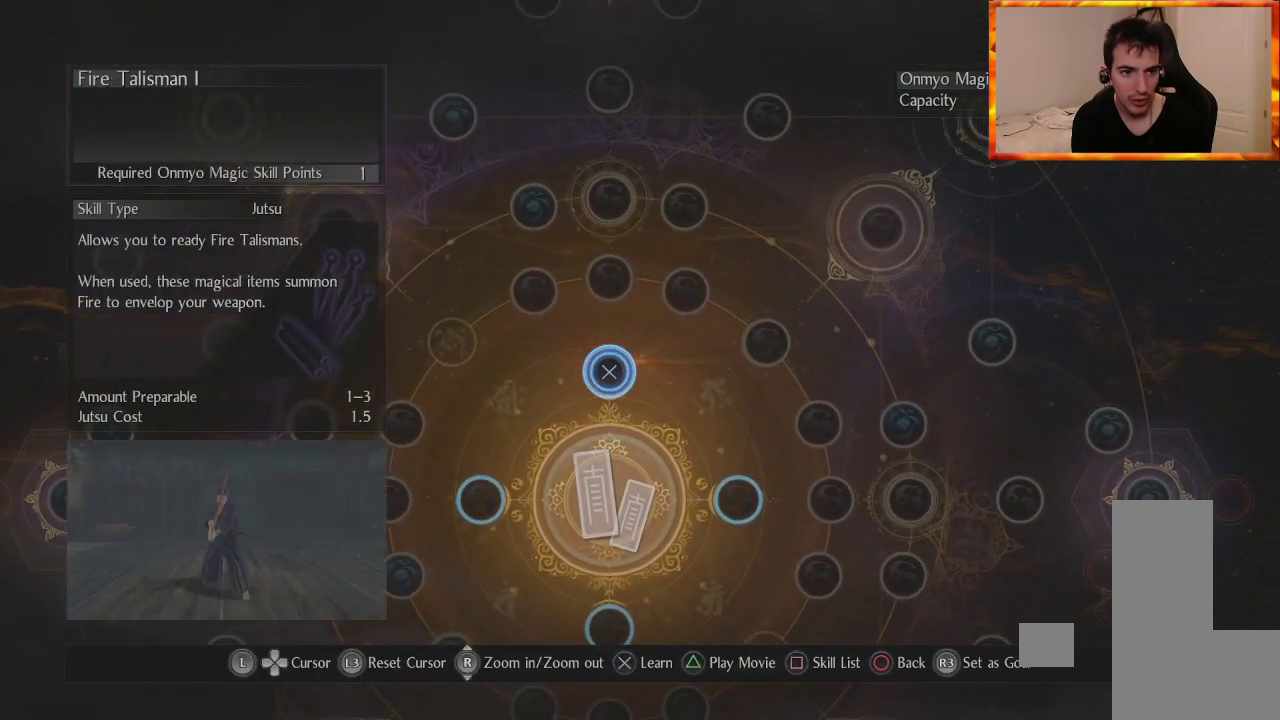
{"buttons": [], "left_stick": "center", "right_stick": "center", "events": [[33, "left_stick", "down-right"], [267, "left_stick", "center"]]}
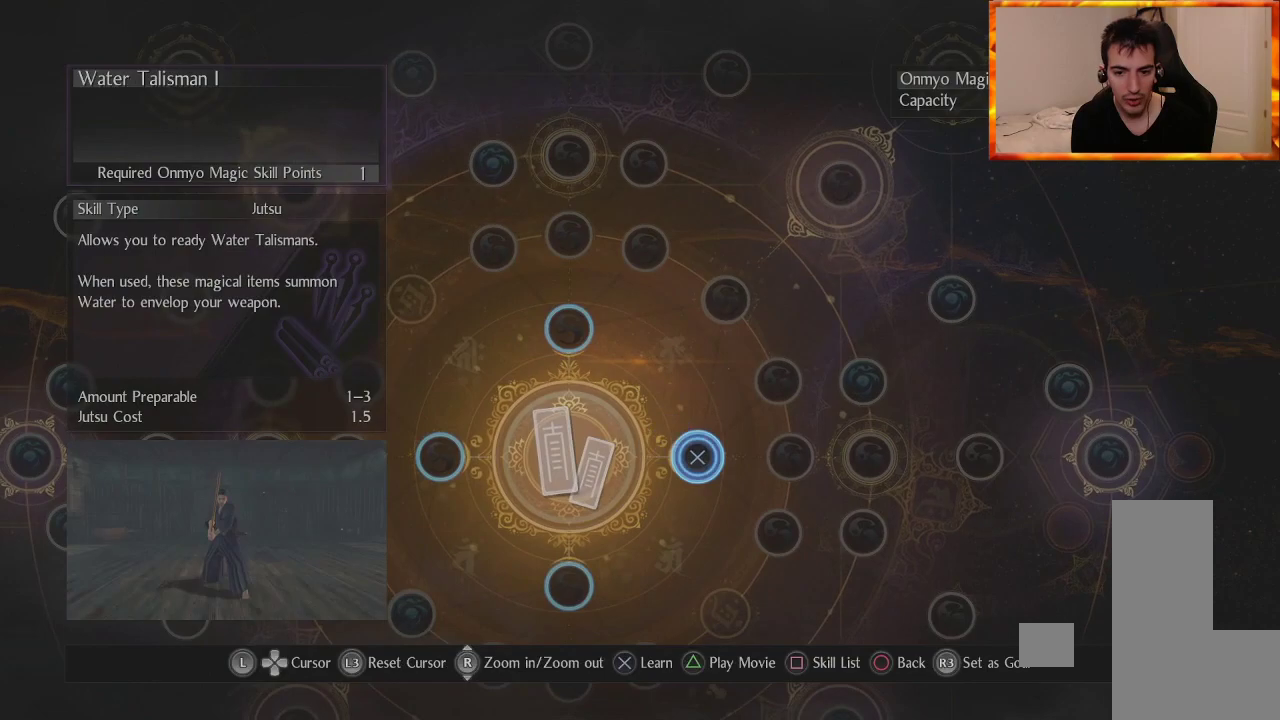
{"buttons": [], "left_stick": "up-right", "right_stick": "center", "events": [[33, "left_stick", "down-left"], [267, "left_stick", "center"], [500, "left_stick", "up-right"]]}
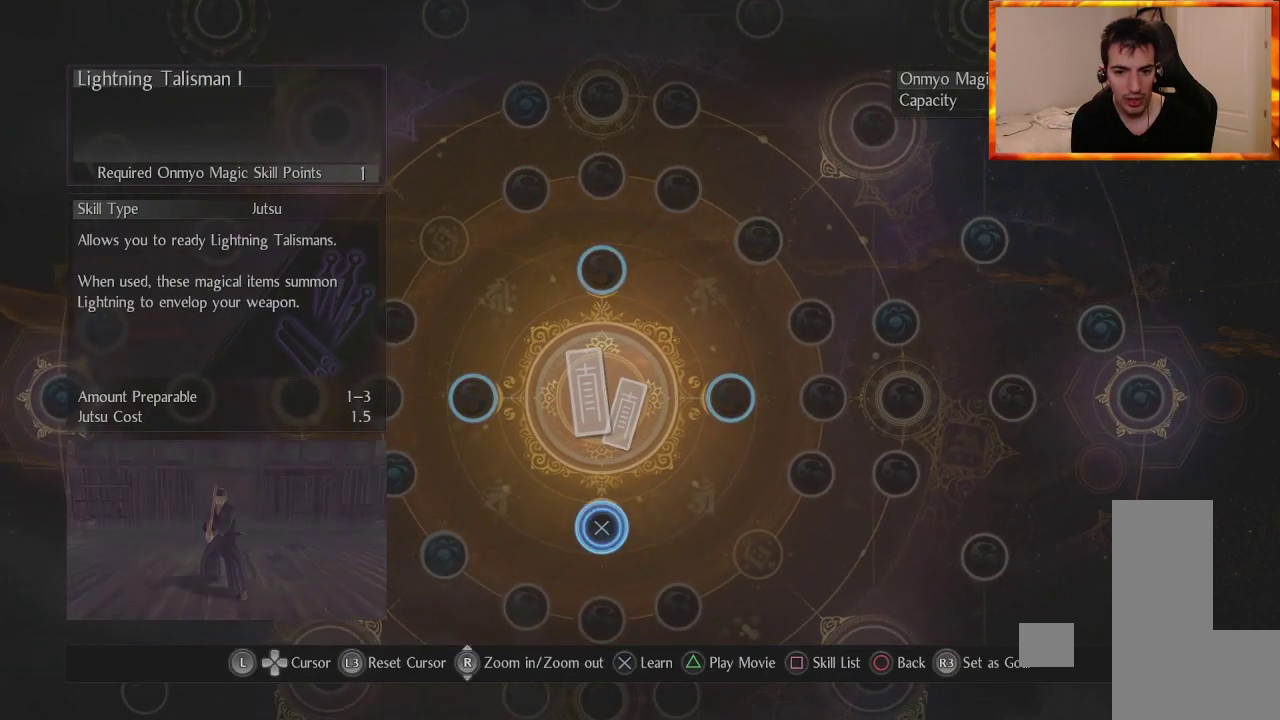
{"buttons": [], "left_stick": "up-left", "right_stick": "center", "events": [[250, "left_stick", "center"], [400, "left_stick", "up-left"]]}
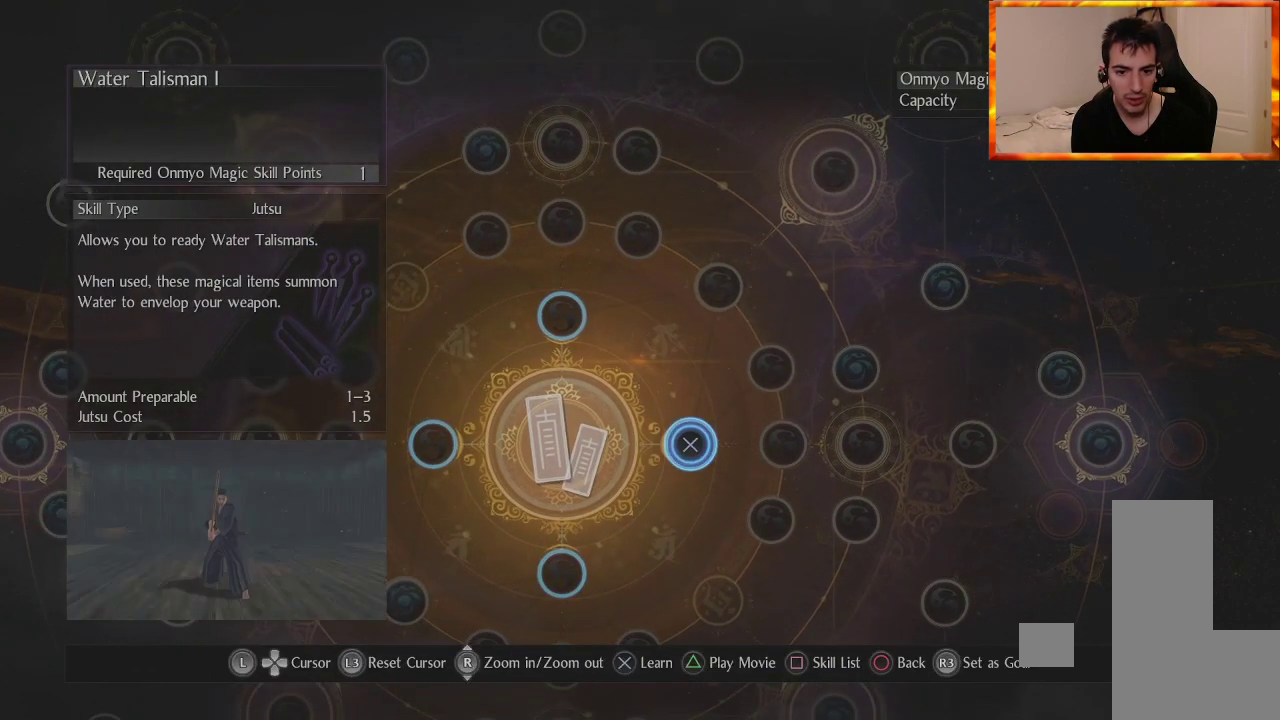
{"buttons": [], "left_stick": "center", "right_stick": "center", "events": [[67, "left_stick", "left"], [400, "left_stick", "center"]]}
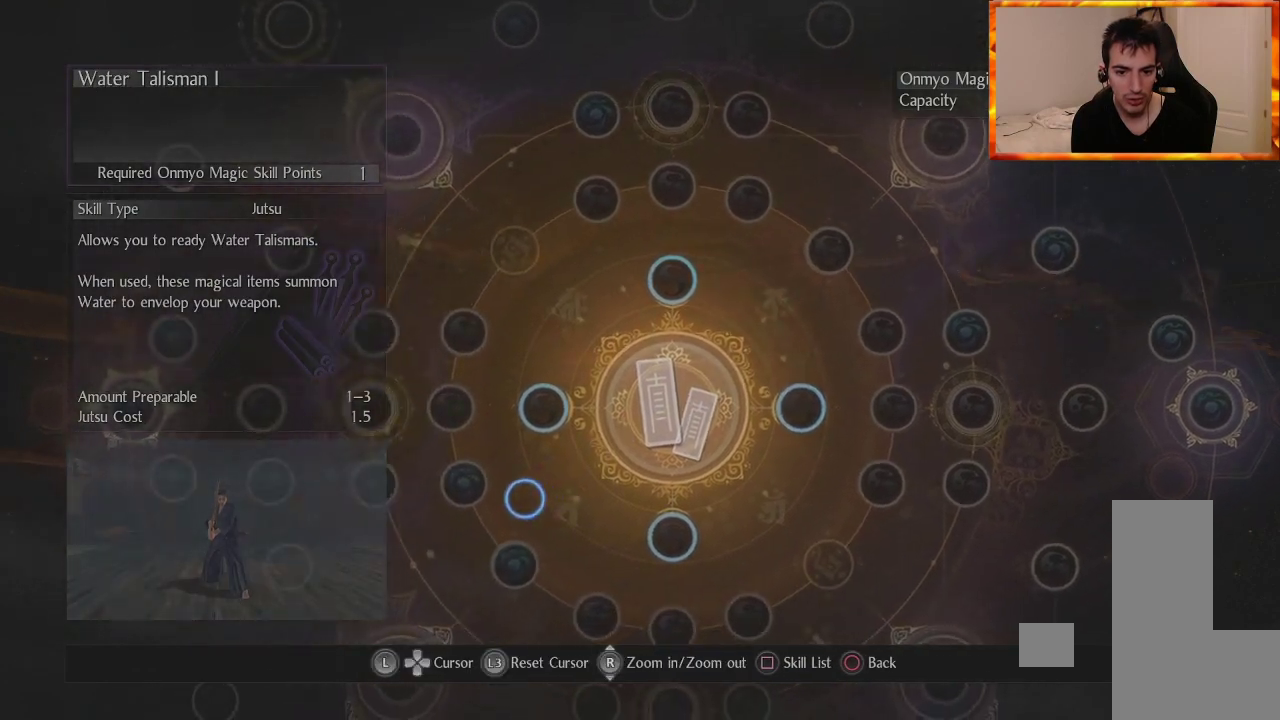
{"buttons": [], "left_stick": "center", "right_stick": "center", "events": [[183, "left_stick", "up"], [333, "left_stick", "center"]]}